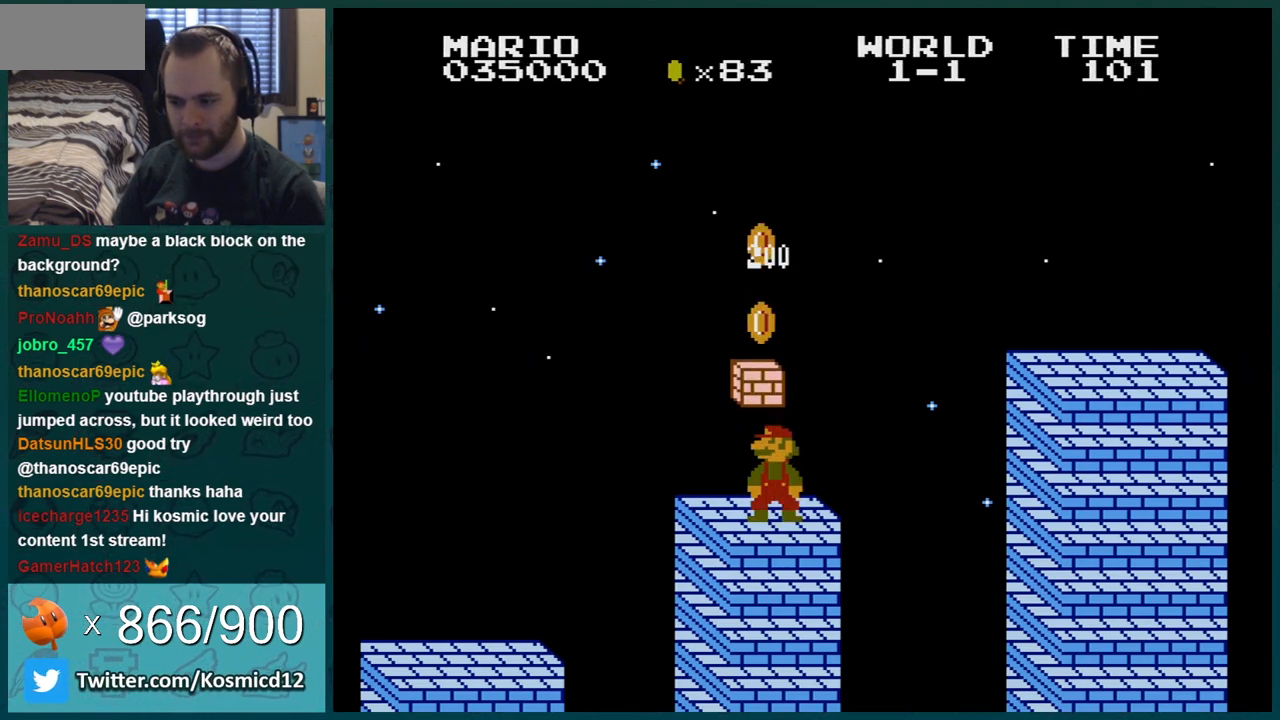
Gameplay with a controller (Nintendo layout); each line is a JSON object with the inputs held at the frame after it. "events" lists button and stick changes between this image and that frame as [ms after this image, input, new state], when the widget could be followed in between. Not read: L3 R3.
{"buttons": ["A", "B"], "events": [[117, "A", "down"], [217, "A", "up"], [401, "A", "down"]]}
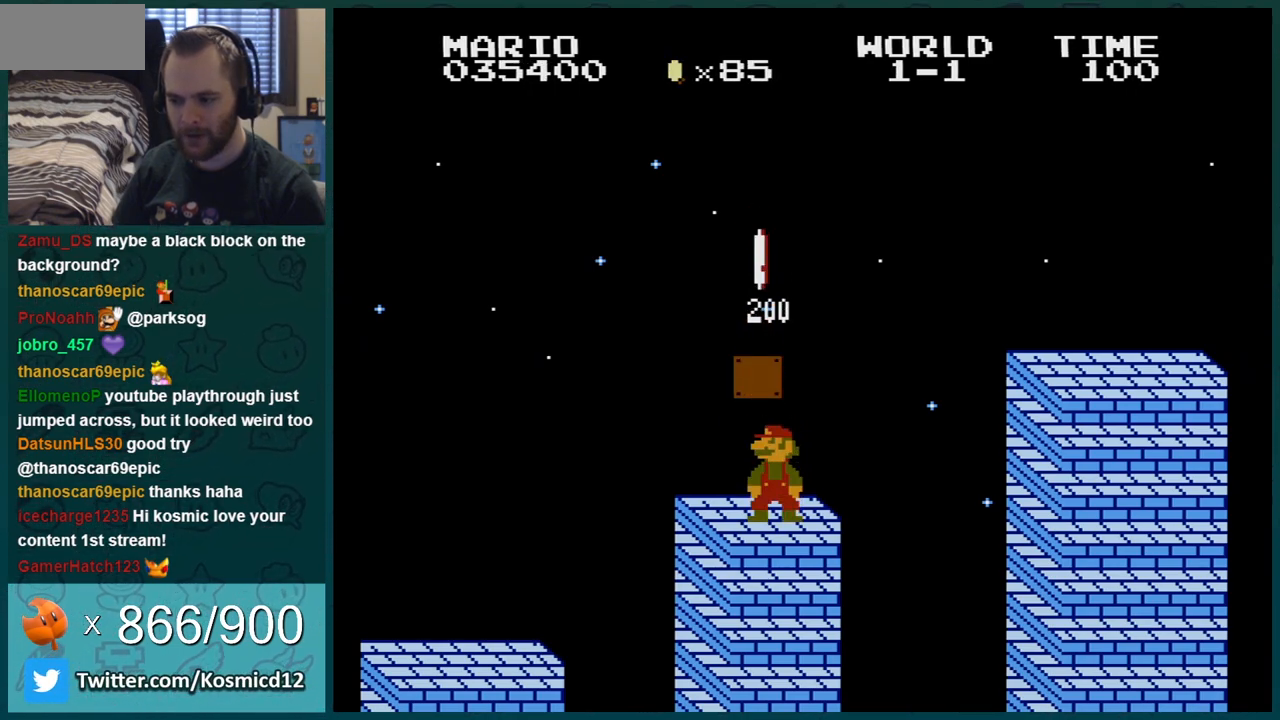
{"buttons": ["B", "DPAD_RIGHT"], "events": [[16, "A", "up"], [183, "A", "down"], [300, "A", "up"], [333, "DPAD_RIGHT", "down"]]}
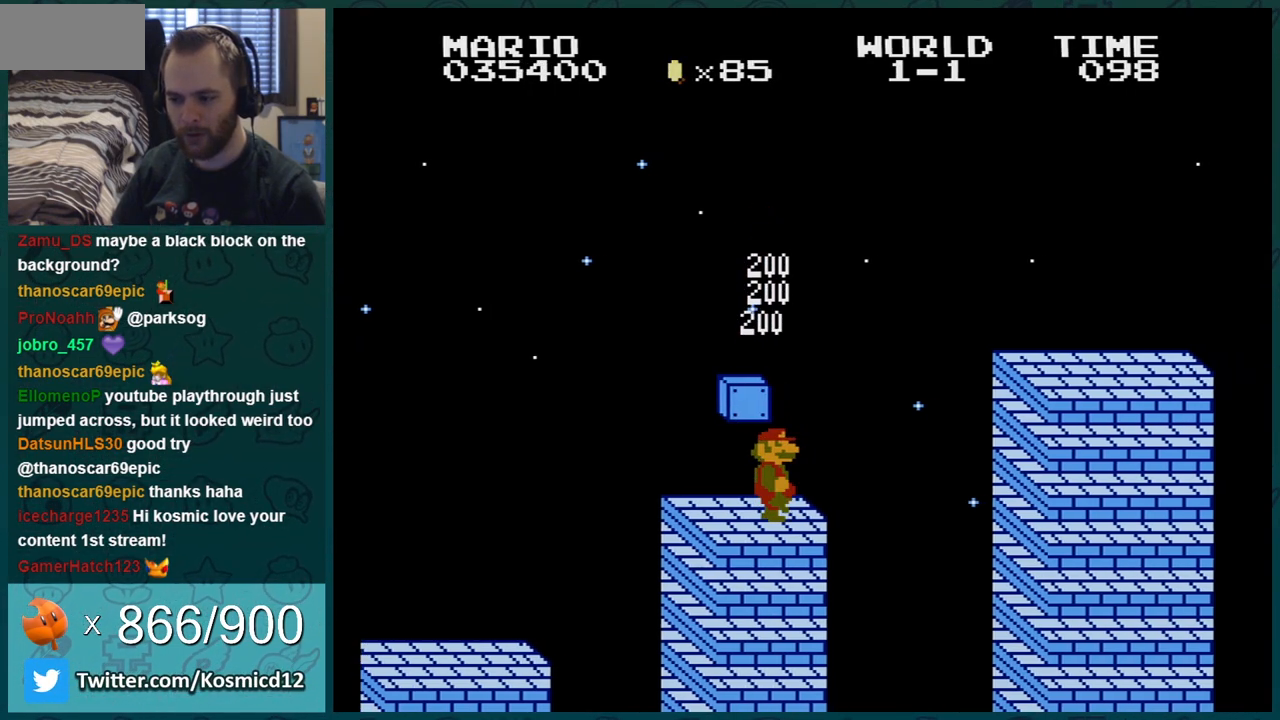
{"buttons": ["A", "B", "DPAD_RIGHT"], "events": [[234, "A", "down"]]}
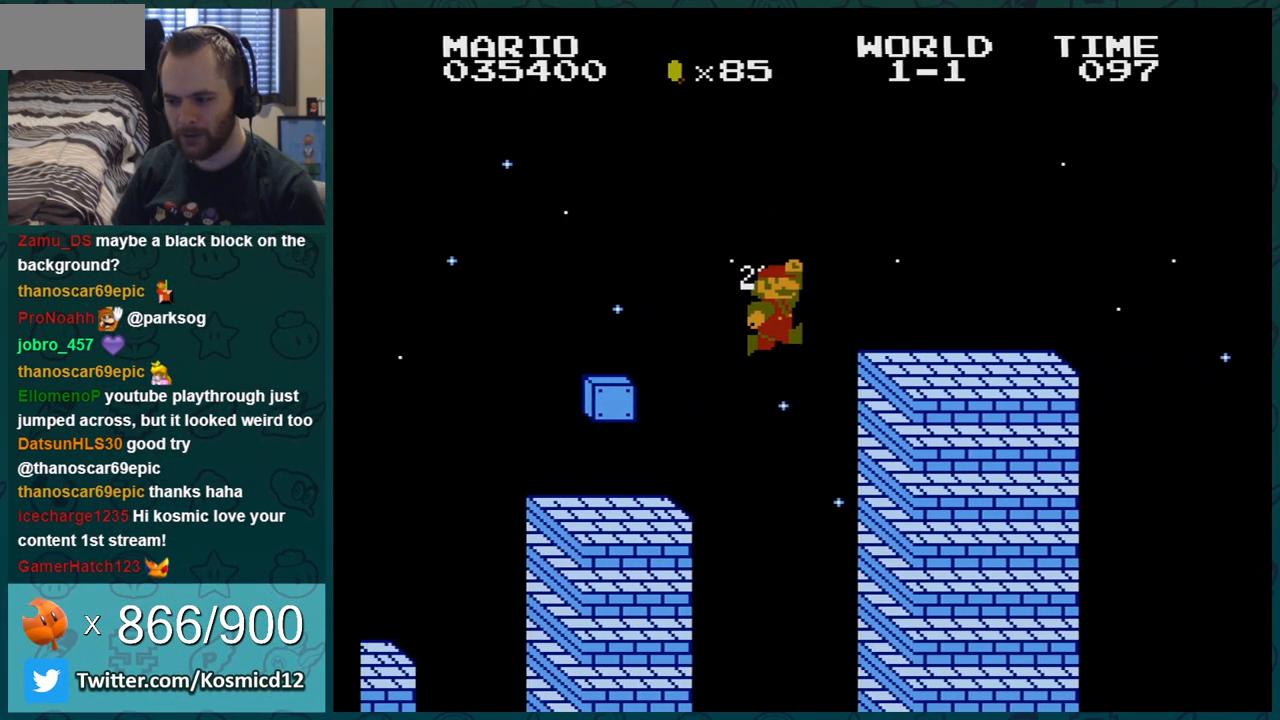
{"buttons": ["B", "DPAD_RIGHT"], "events": [[333, "A", "up"]]}
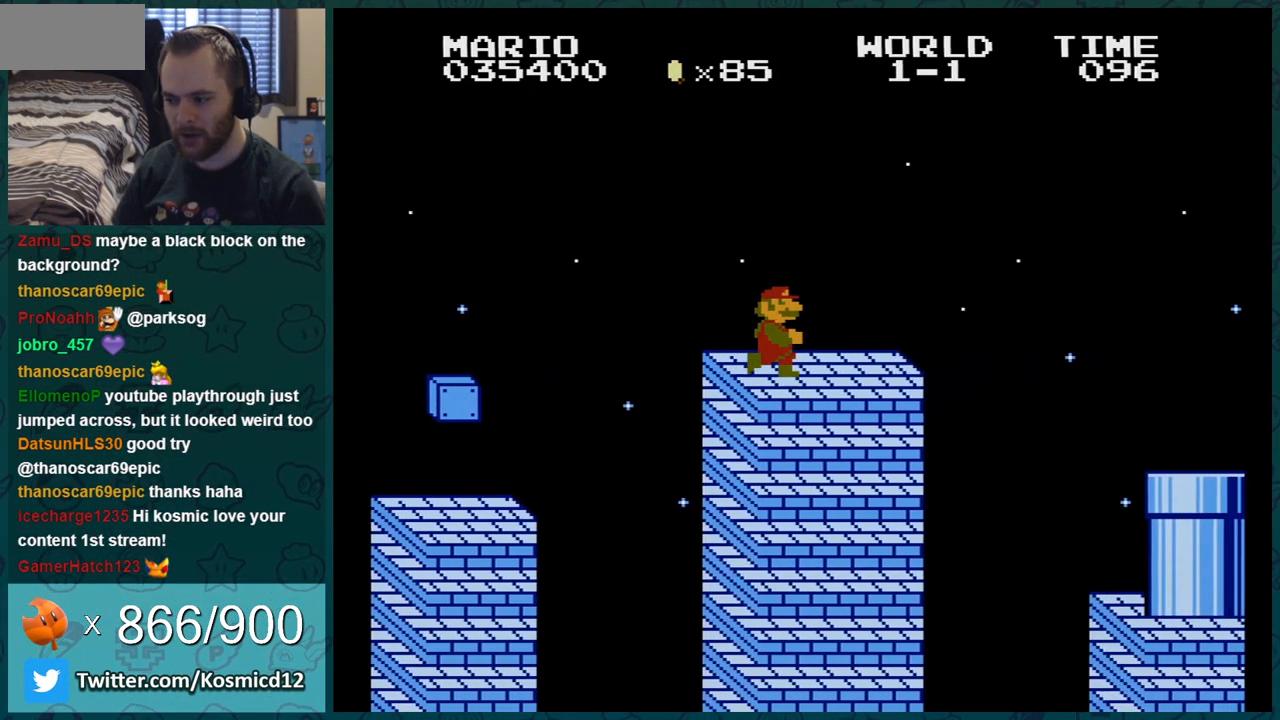
{"buttons": ["B"], "events": [[200, "A", "down"], [367, "A", "up"], [417, "DPAD_RIGHT", "up"]]}
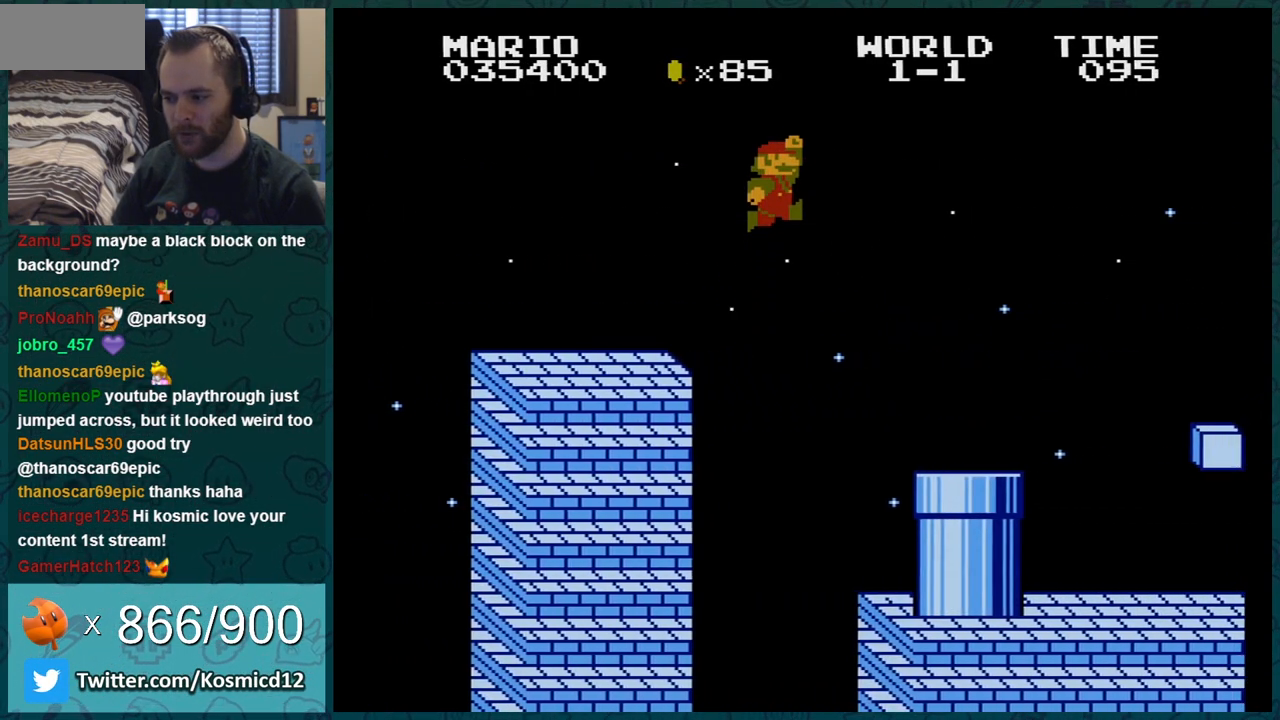
{"buttons": ["B", "DPAD_DOWN"], "events": [[50, "DPAD_LEFT", "down"], [133, "DPAD_LEFT", "up"], [333, "DPAD_DOWN", "down"]]}
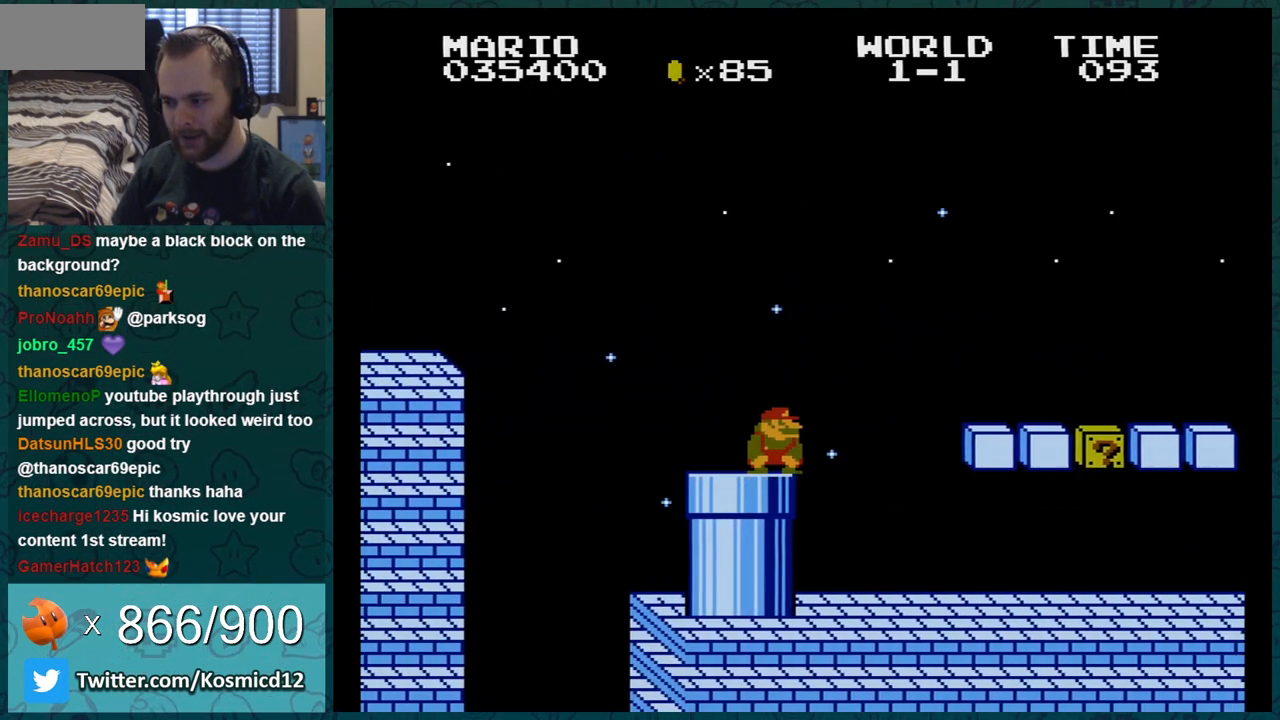
{"buttons": ["B"], "events": [[17, "DPAD_DOWN", "up"], [50, "DPAD_RIGHT", "down"], [484, "DPAD_RIGHT", "up"]]}
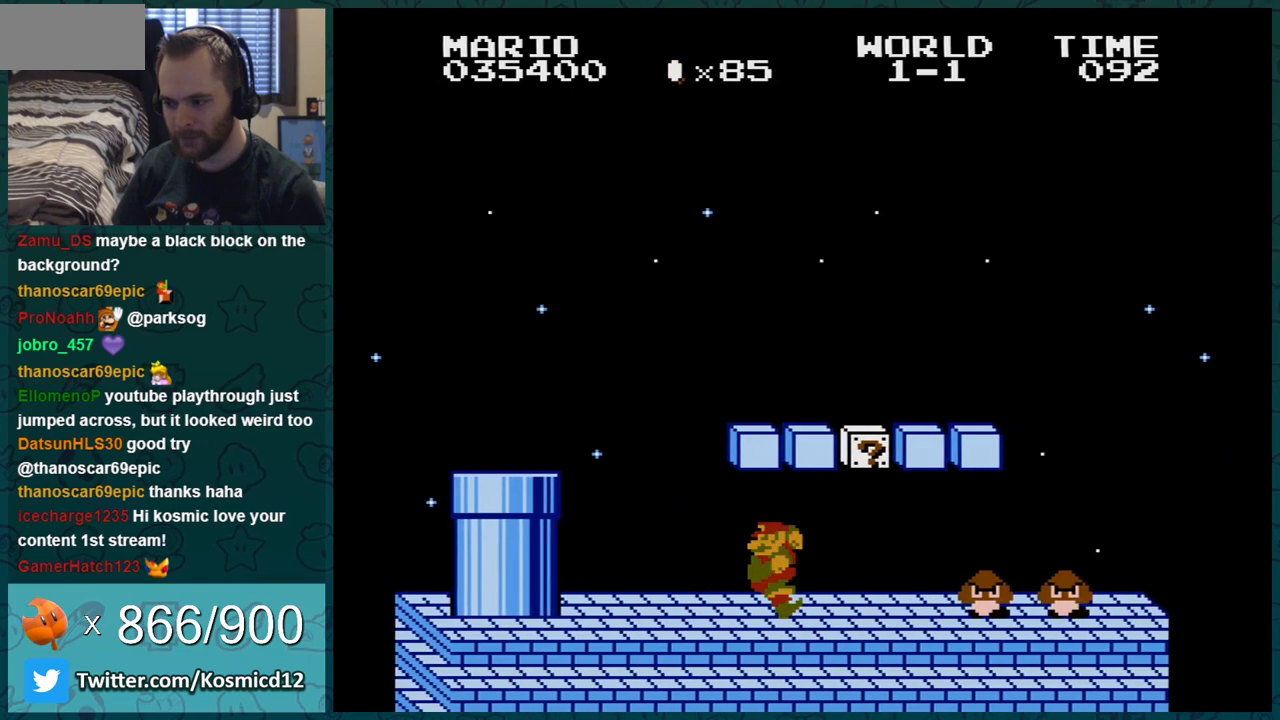
{"buttons": ["B", "DPAD_DOWN"], "events": [[16, "DPAD_LEFT", "down"], [133, "A", "down"], [300, "A", "up"], [384, "DPAD_LEFT", "up"], [450, "DPAD_DOWN", "down"]]}
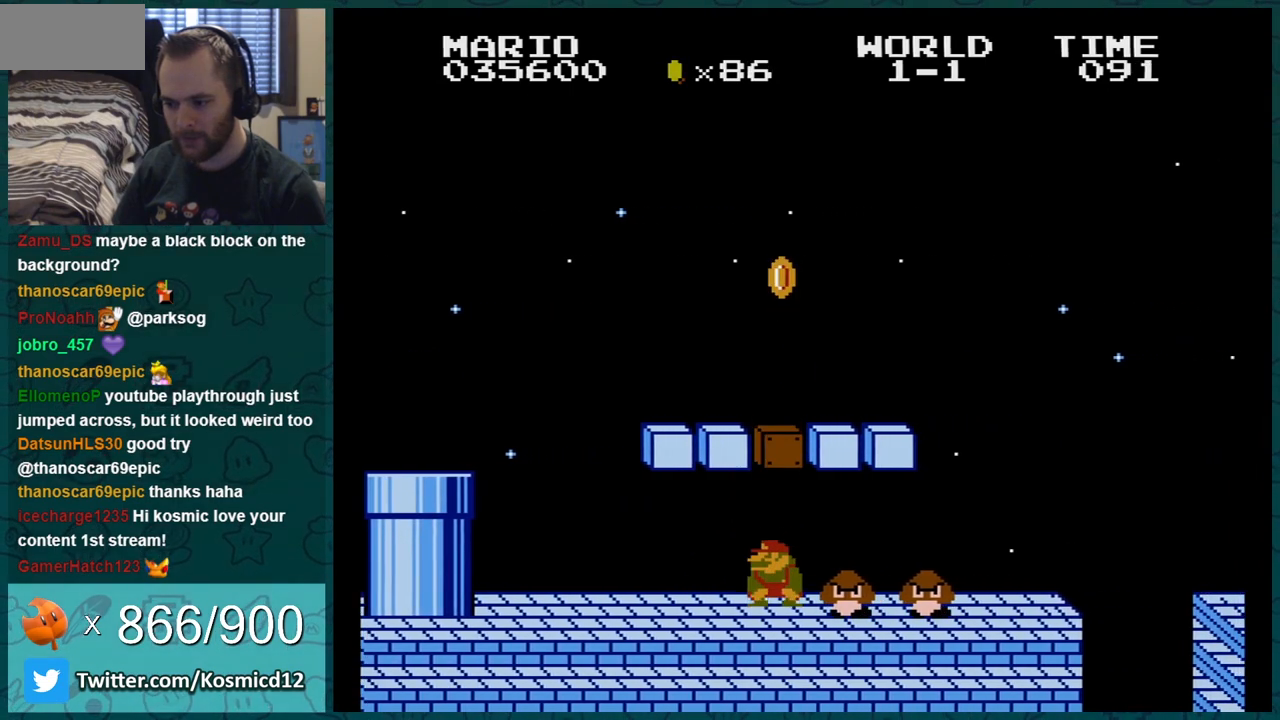
{"buttons": ["B"], "events": [[17, "A", "down"], [17, "DPAD_RIGHT", "down"], [50, "A", "up"], [67, "DPAD_DOWN", "up"], [234, "DPAD_RIGHT", "up"]]}
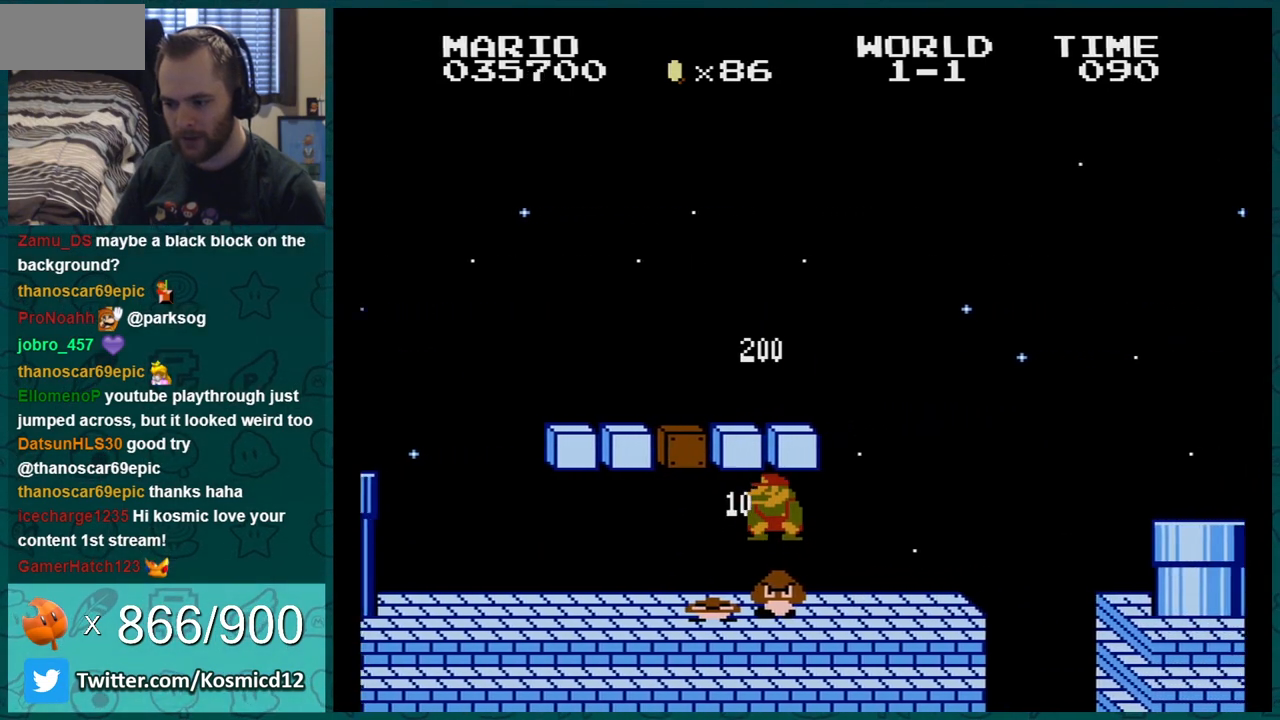
{"buttons": ["B", "DPAD_RIGHT"], "events": [[16, "DPAD_LEFT", "down"], [100, "DPAD_LEFT", "up"], [233, "DPAD_LEFT", "down"], [317, "DPAD_LEFT", "up"], [417, "DPAD_RIGHT", "down"]]}
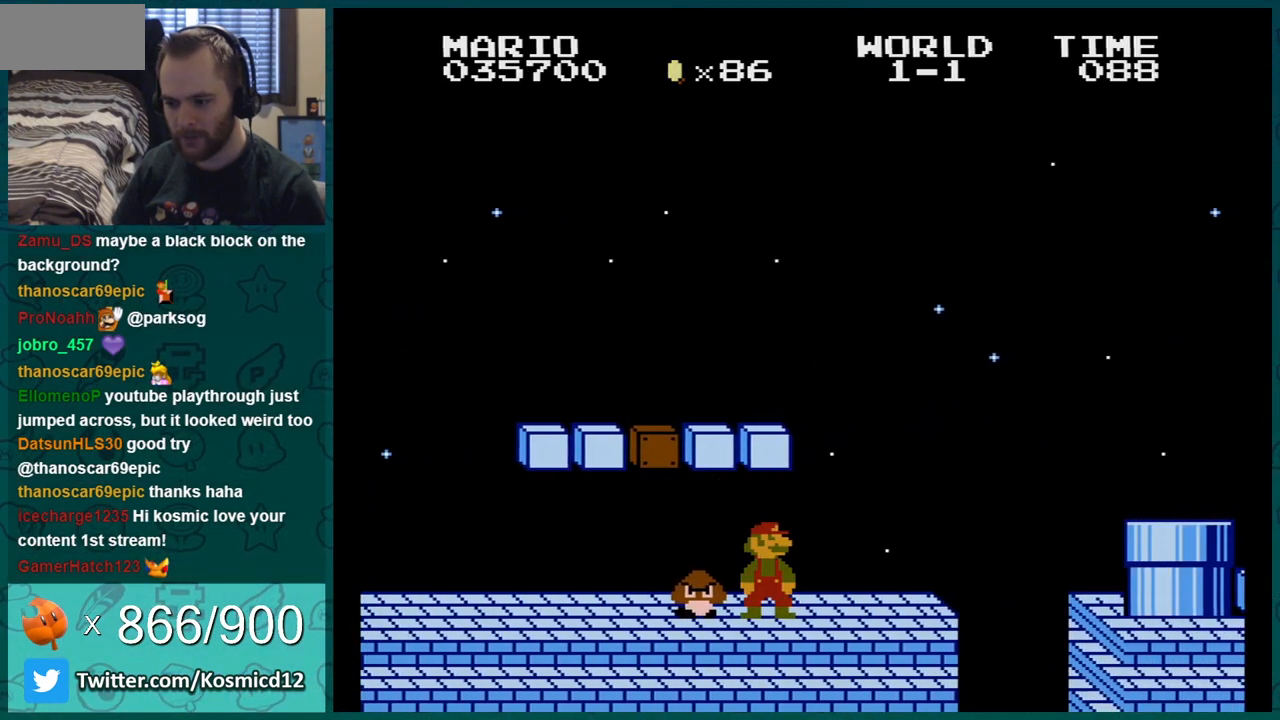
{"buttons": ["B", "DPAD_DOWN", "DPAD_LEFT"], "events": [[17, "DPAD_RIGHT", "up"], [167, "DPAD_LEFT", "down"], [501, "DPAD_DOWN", "down"]]}
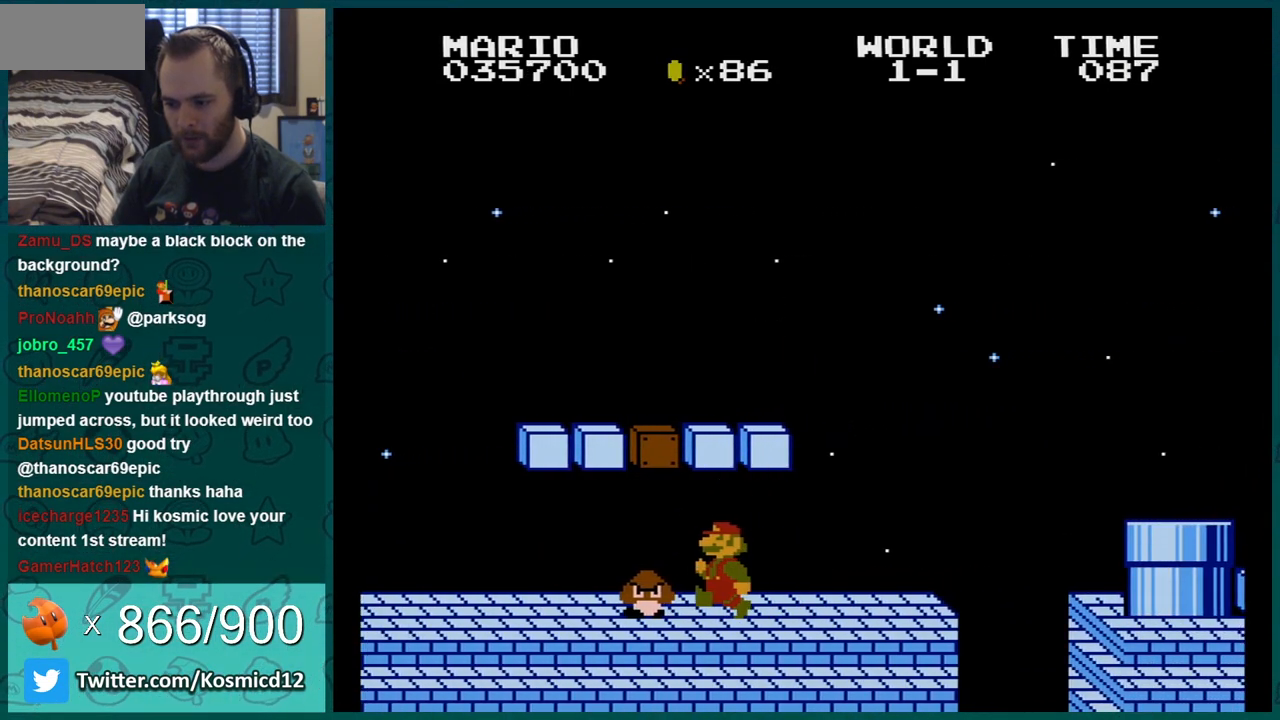
{"buttons": ["B", "DPAD_RIGHT"], "events": [[33, "A", "down"], [33, "DPAD_LEFT", "up"], [133, "A", "up"], [133, "DPAD_LEFT", "down"], [167, "DPAD_DOWN", "up"], [350, "DPAD_LEFT", "up"], [417, "DPAD_RIGHT", "down"]]}
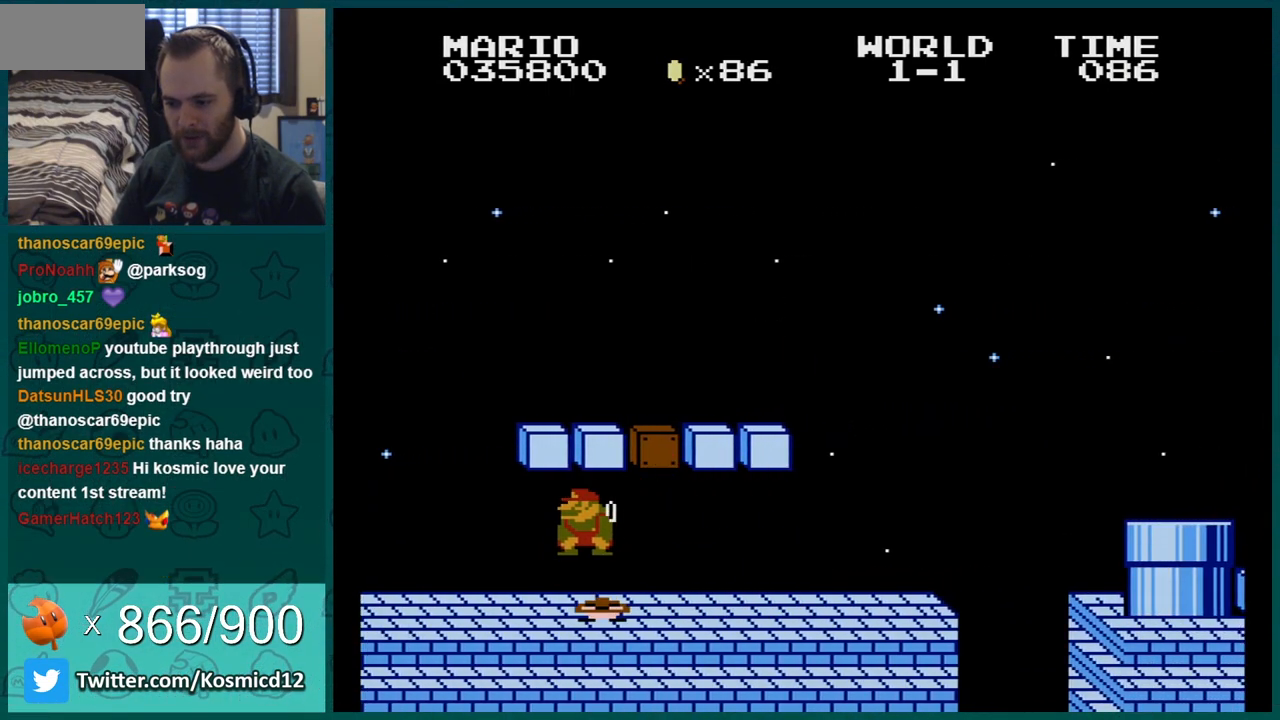
{"buttons": ["B", "DPAD_RIGHT"], "events": []}
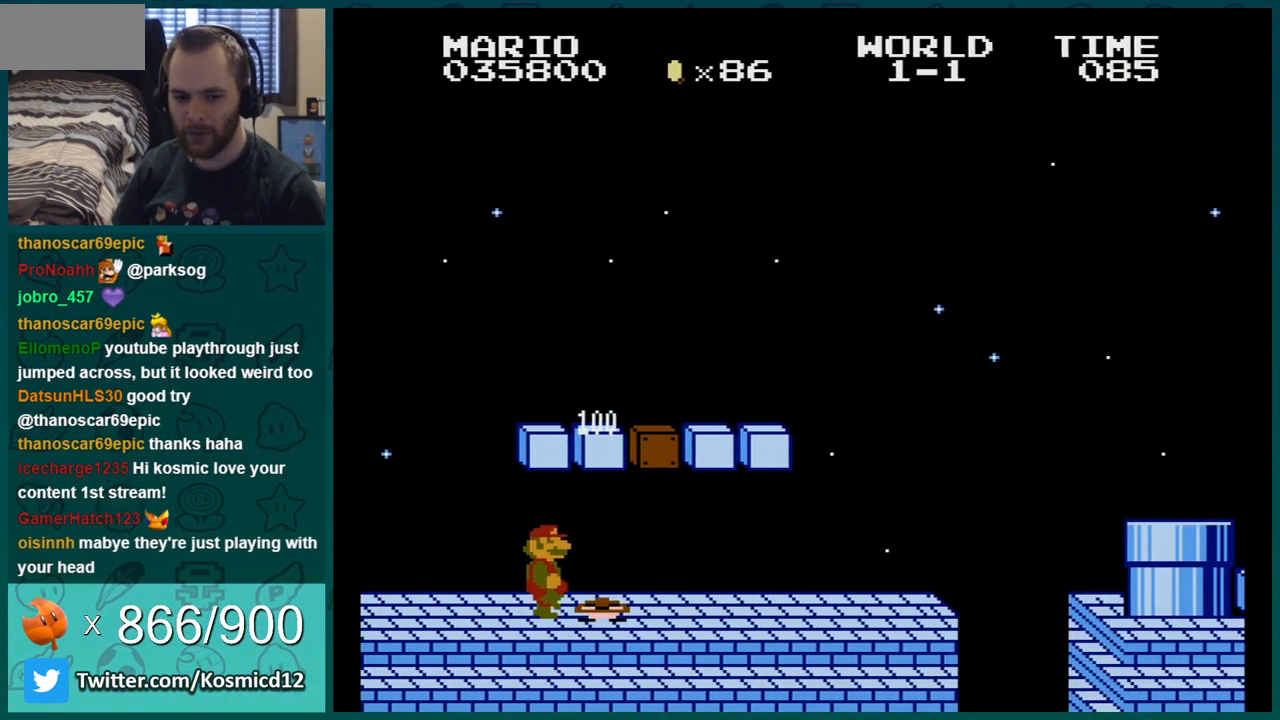
{"buttons": ["B", "DPAD_RIGHT"], "events": []}
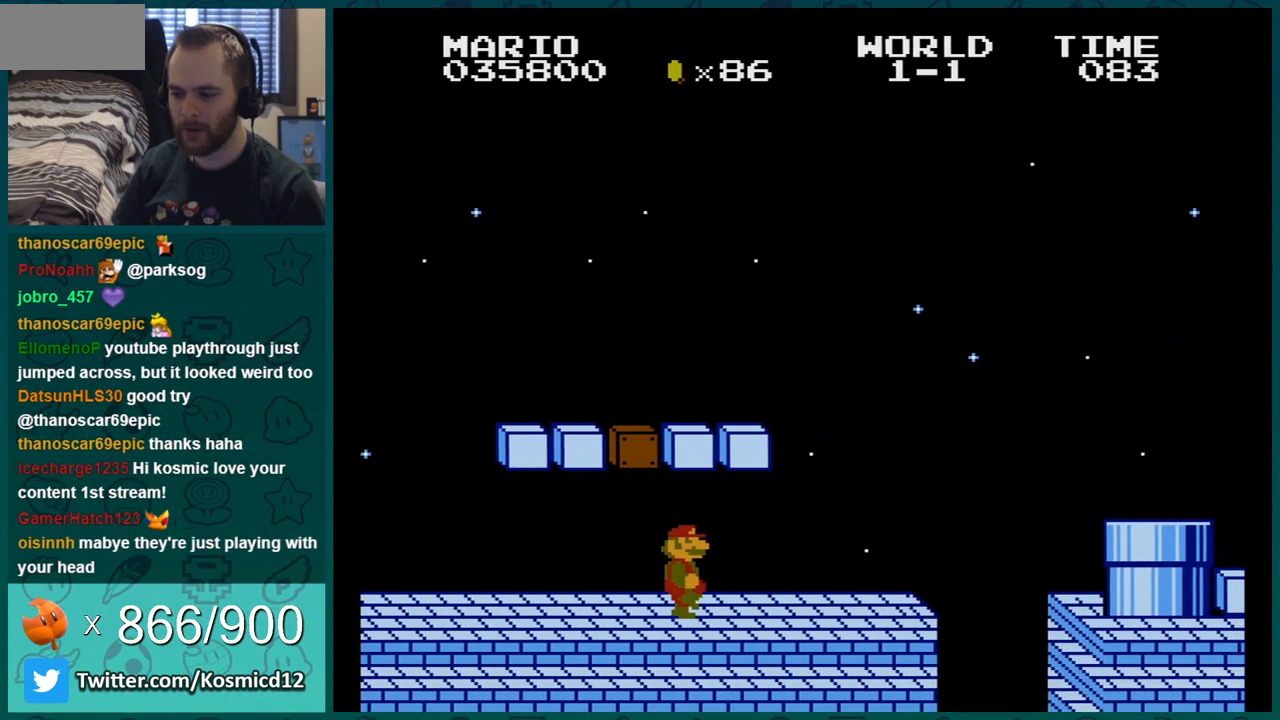
{"buttons": ["A", "B", "DPAD_RIGHT"], "events": [[267, "DPAD_LEFT", "down"], [267, "DPAD_RIGHT", "up"], [317, "A", "down"], [351, "DPAD_LEFT", "up"], [351, "DPAD_RIGHT", "down"]]}
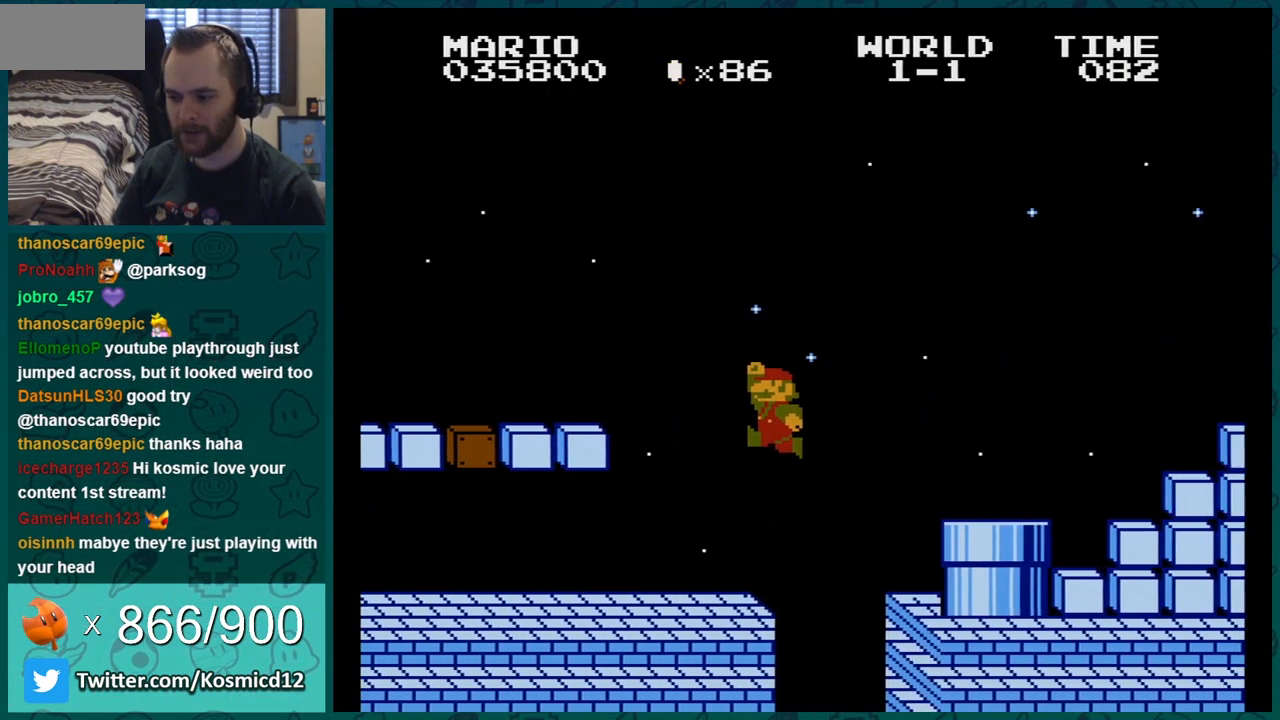
{"buttons": ["B", "DPAD_DOWN"], "events": [[150, "A", "up"], [217, "DPAD_RIGHT", "up"], [283, "DPAD_LEFT", "down"], [350, "DPAD_LEFT", "up"], [367, "DPAD_DOWN", "down"]]}
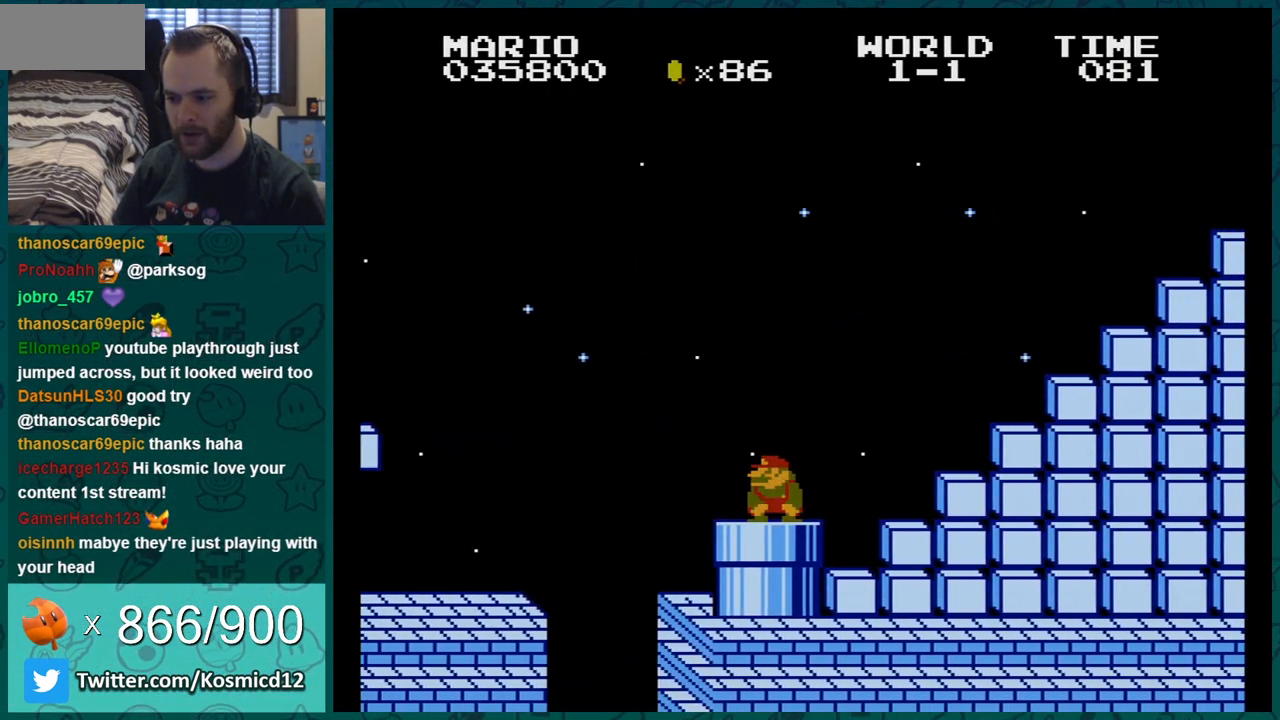
{"buttons": ["A", "B", "DPAD_RIGHT"], "events": [[351, "A", "down"], [384, "DPAD_RIGHT", "down"], [417, "DPAD_DOWN", "up"]]}
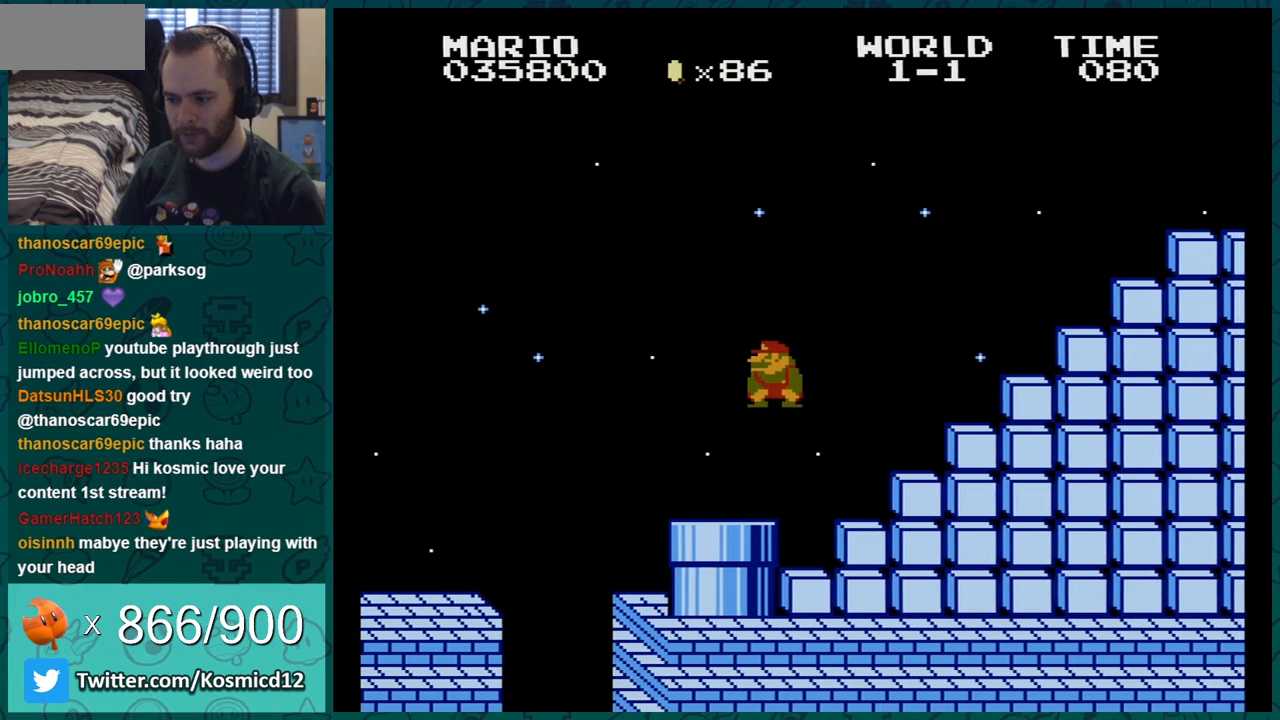
{"buttons": ["B", "DPAD_DOWN"], "events": [[234, "A", "up"], [267, "DPAD_RIGHT", "up"], [350, "DPAD_LEFT", "down"], [484, "DPAD_DOWN", "down"], [484, "DPAD_LEFT", "up"]]}
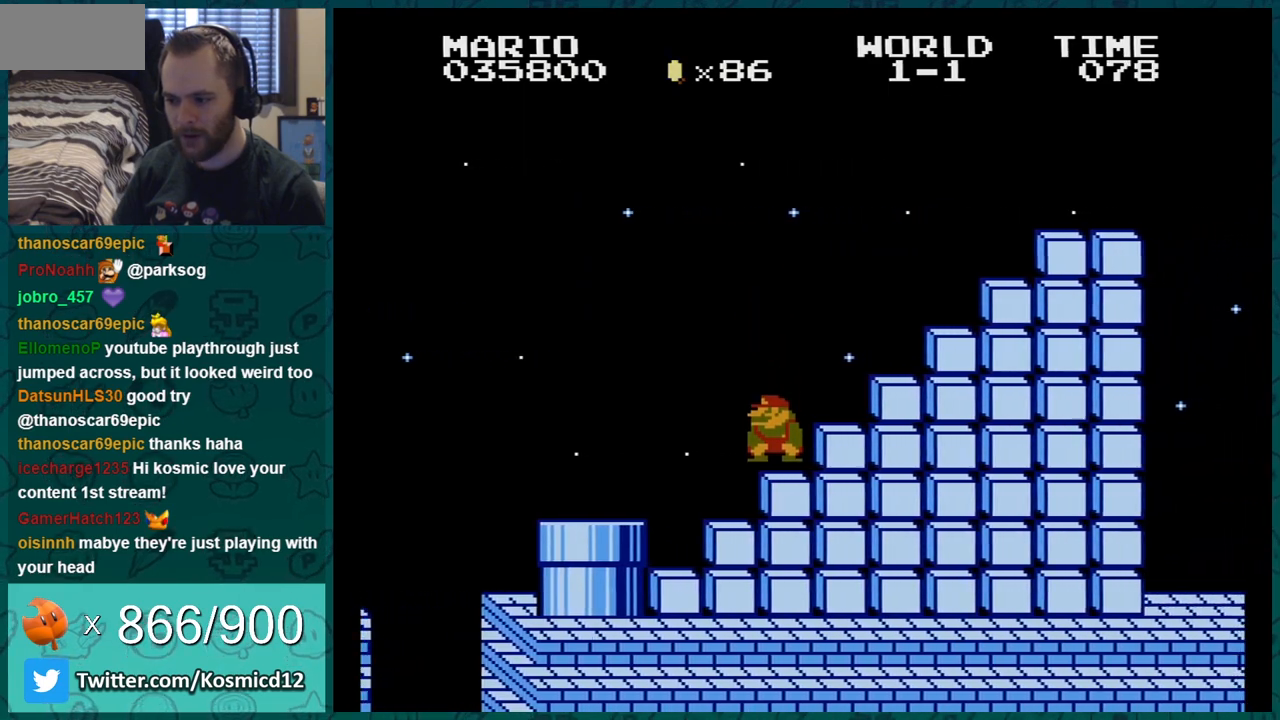
{"buttons": ["B"], "events": [[83, "A", "down"], [133, "DPAD_RIGHT", "down"], [183, "DPAD_DOWN", "up"], [450, "DPAD_RIGHT", "up"], [483, "A", "up"]]}
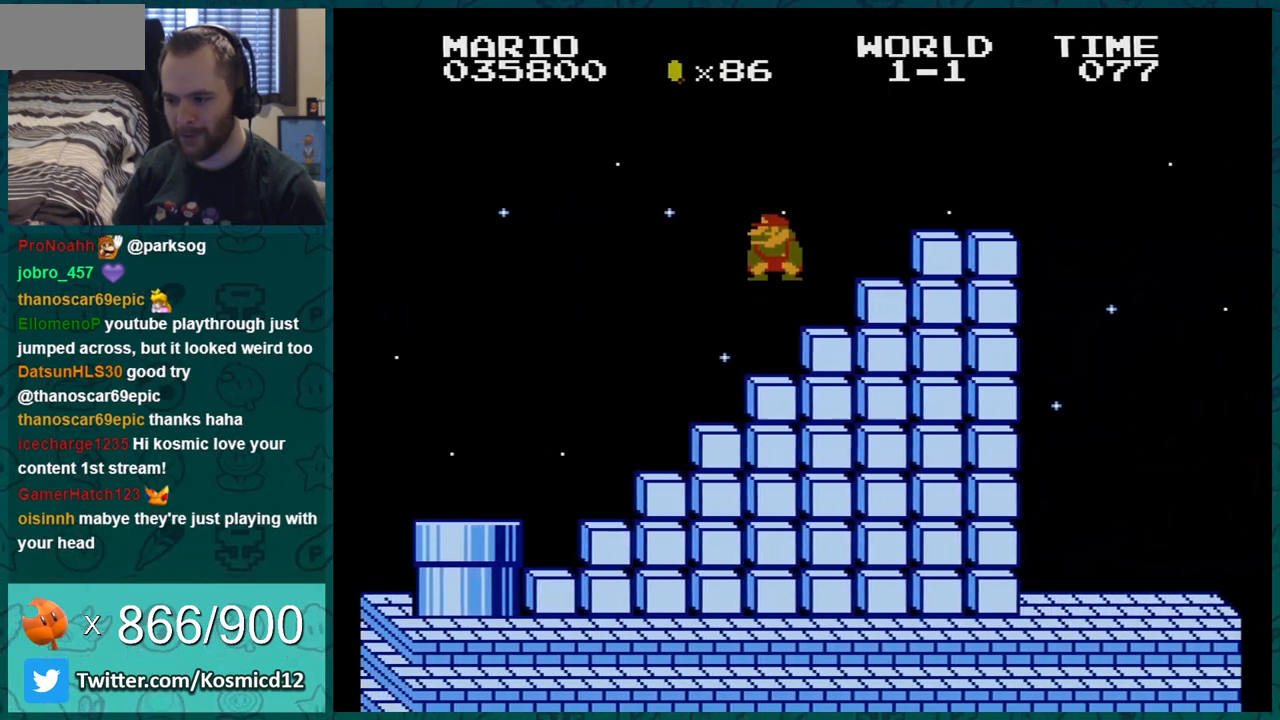
{"buttons": ["A", "B", "DPAD_RIGHT"], "events": [[17, "DPAD_LEFT", "down"], [67, "DPAD_LEFT", "up"], [167, "DPAD_DOWN", "down"], [300, "A", "down"], [367, "DPAD_RIGHT", "down"], [384, "DPAD_DOWN", "up"]]}
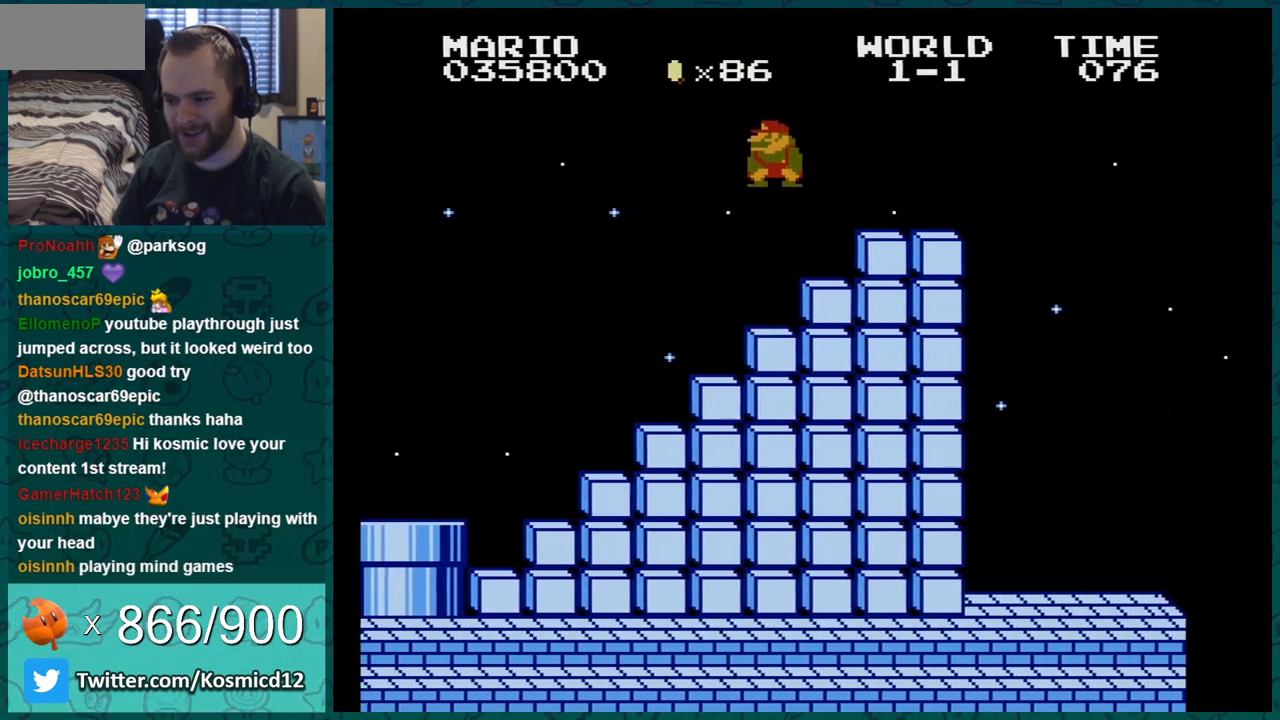
{"buttons": ["B", "DPAD_LEFT"], "events": [[233, "A", "up"], [233, "DPAD_LEFT", "down"], [233, "DPAD_RIGHT", "up"]]}
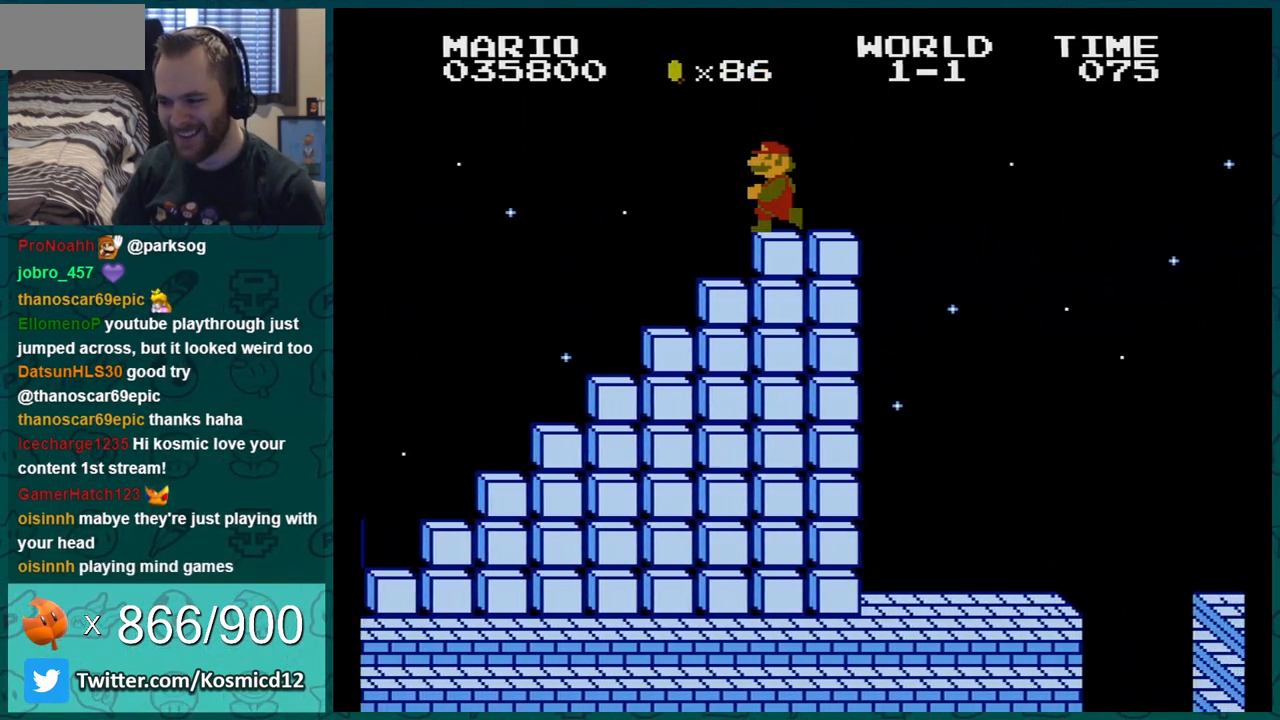
{"buttons": ["B"], "events": [[200, "DPAD_LEFT", "up"]]}
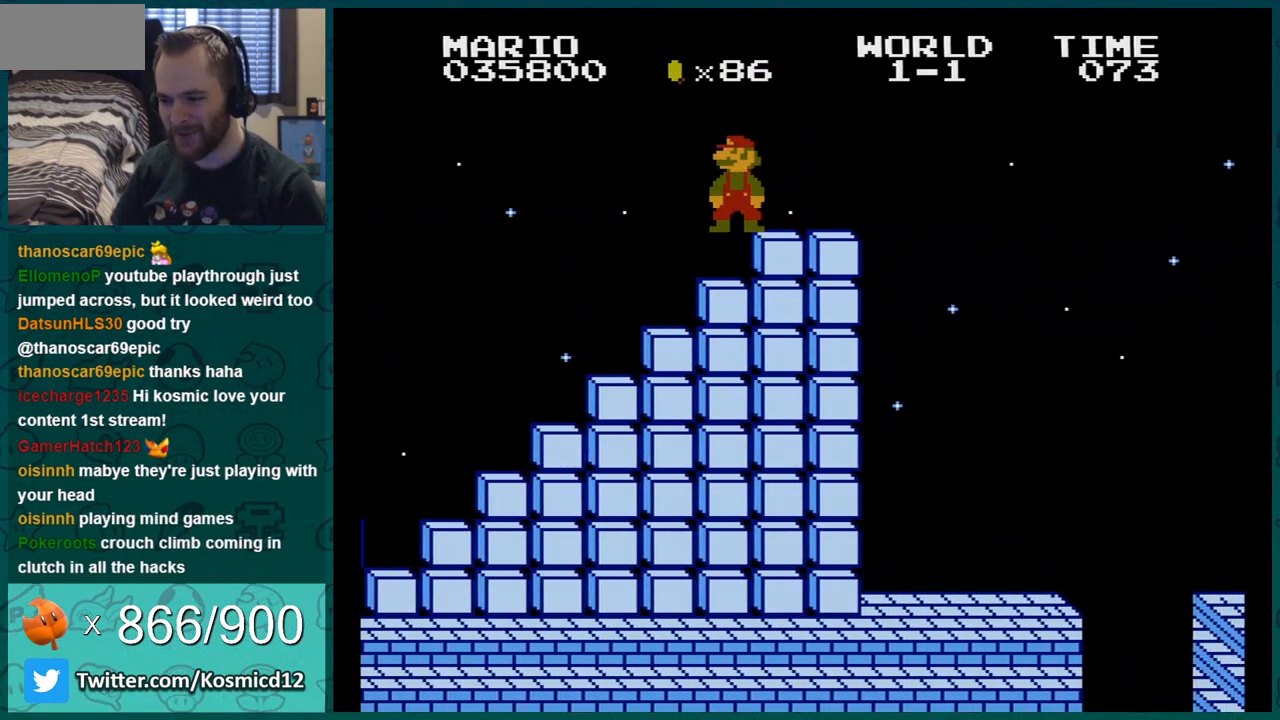
{"buttons": ["B", "DPAD_LEFT"], "events": [[33, "DPAD_LEFT", "down"], [283, "DPAD_LEFT", "up"], [417, "DPAD_LEFT", "down"]]}
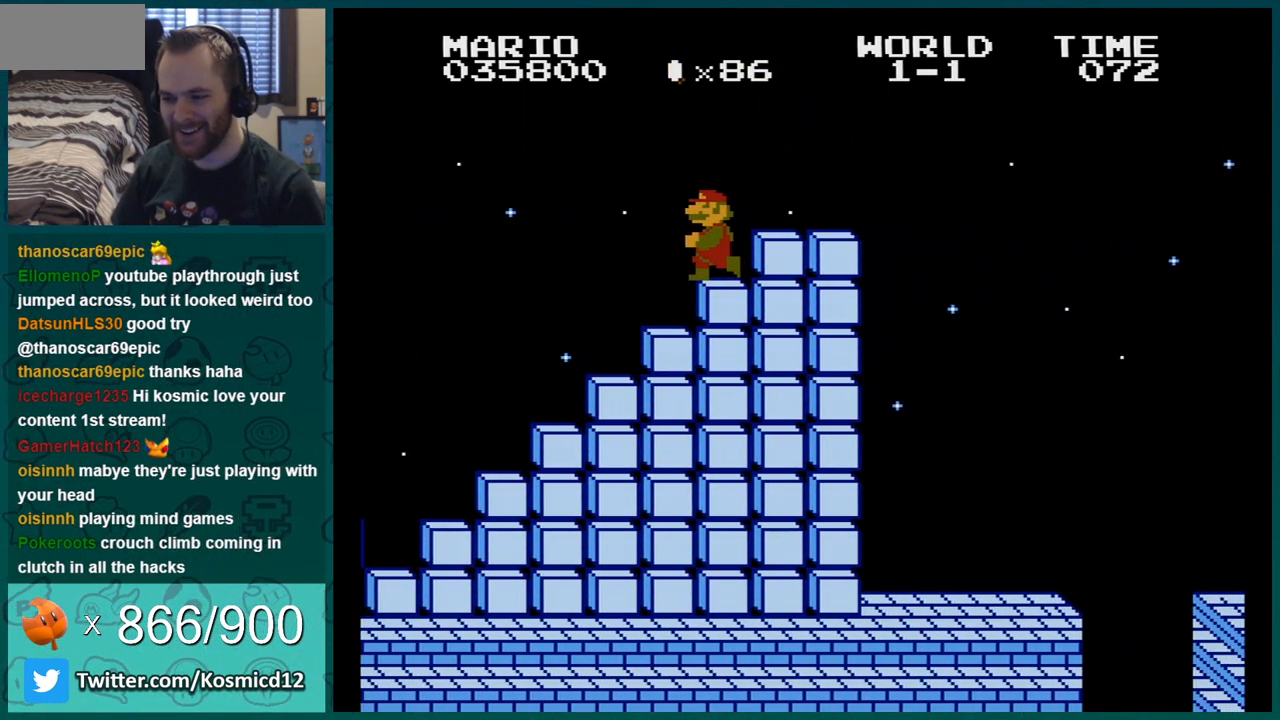
{"buttons": ["B", "DPAD_RIGHT"], "events": [[117, "DPAD_LEFT", "up"], [317, "A", "down"], [317, "DPAD_RIGHT", "down"], [384, "A", "up"]]}
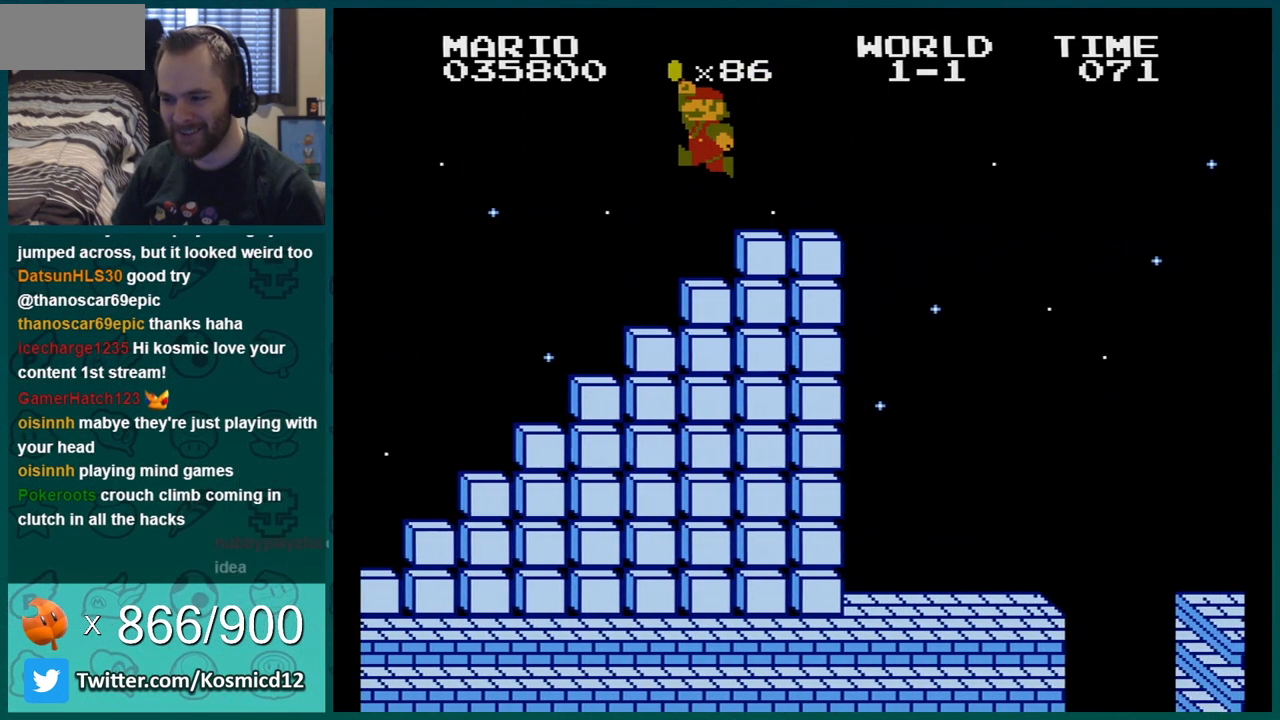
{"buttons": ["A", "B", "DPAD_RIGHT"], "events": [[383, "A", "down"]]}
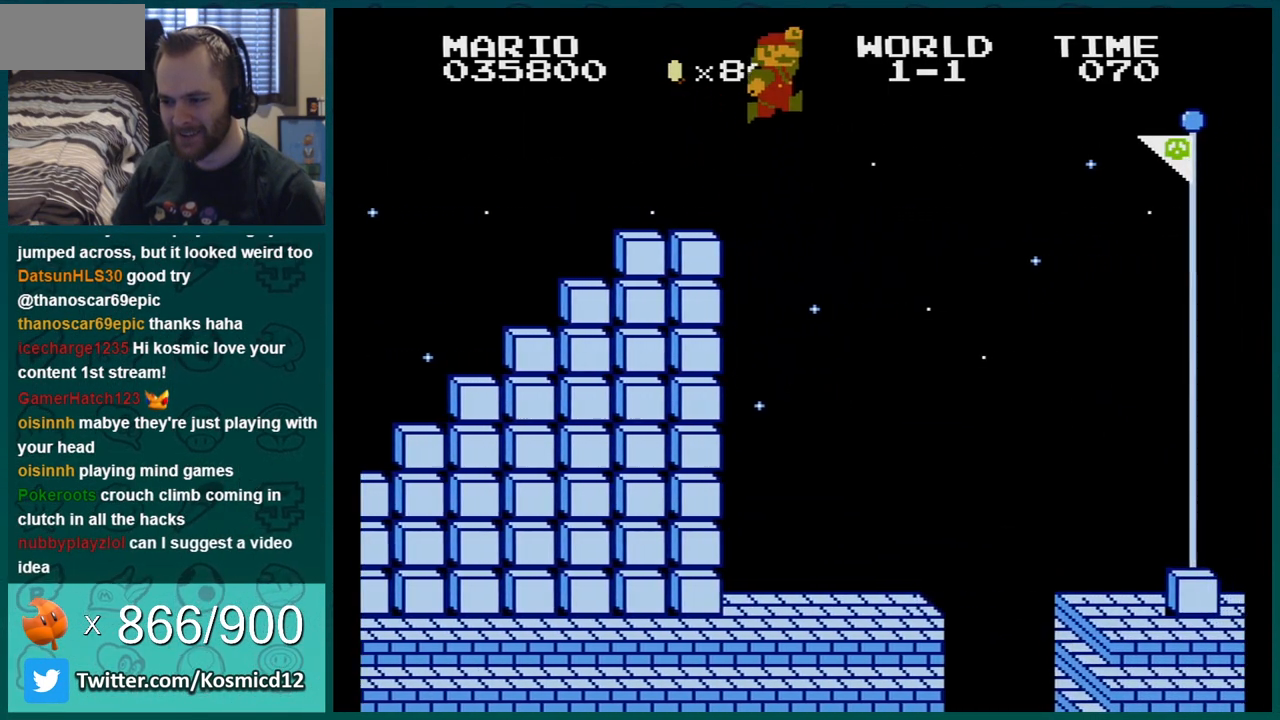
{"buttons": ["A", "B", "DPAD_RIGHT"], "events": []}
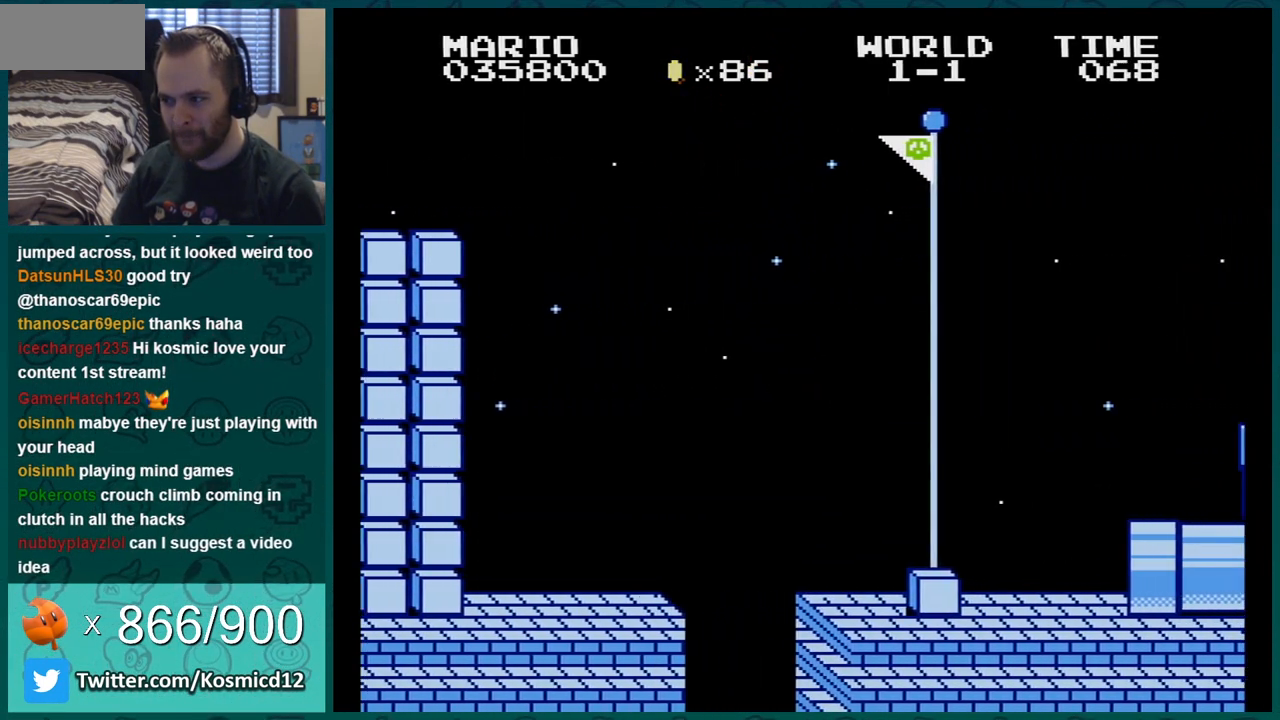
{"buttons": ["B", "DPAD_RIGHT"], "events": [[500, "A", "up"]]}
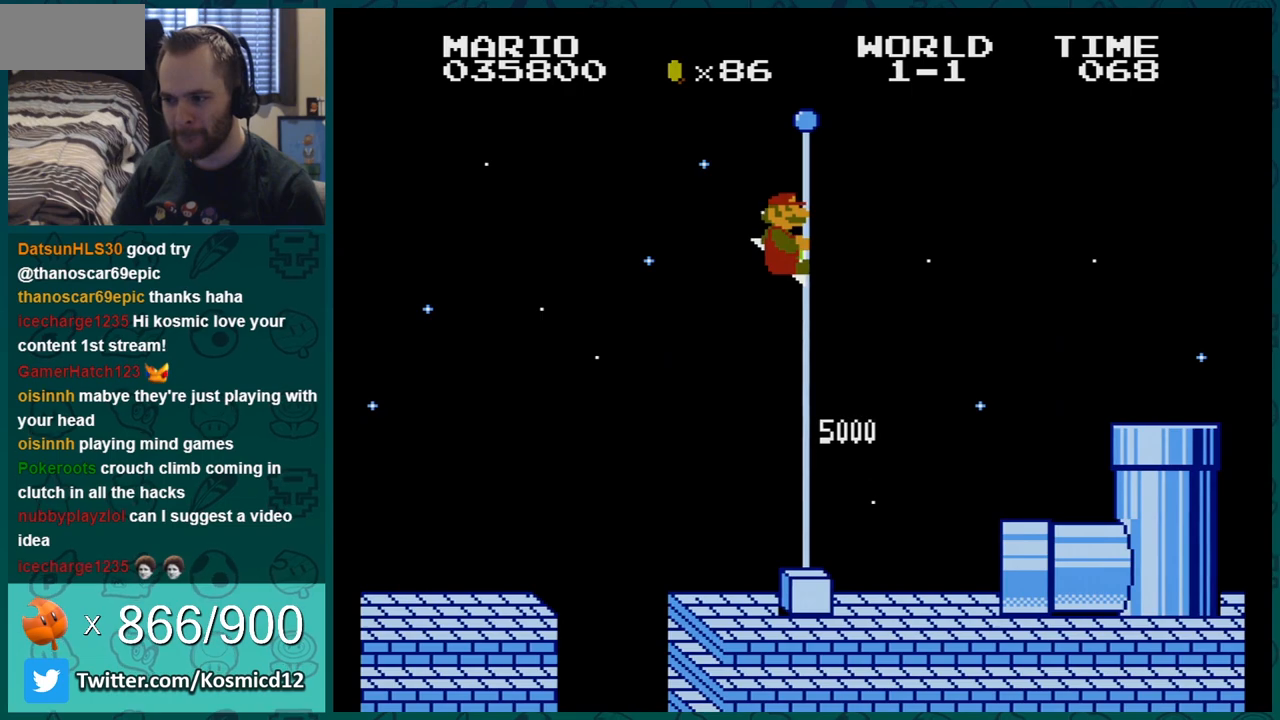
{"buttons": [], "events": [[33, "B", "up"], [67, "DPAD_RIGHT", "up"]]}